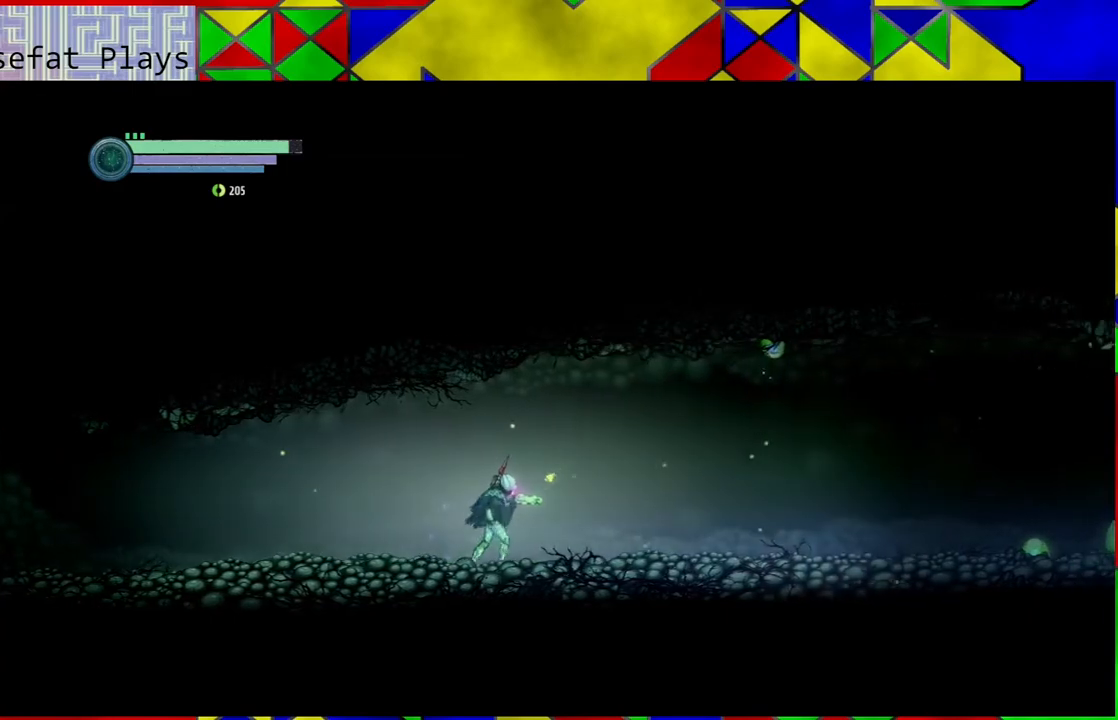
Gameplay with a controller (Nintendo layout); each line is a JSON object with the inputs held at the frame after it. "events" lists button and stick changes between this image and that frame as [ms after this image, input, new state], when the widget could be followed in between. Not read: L3 R3.
{"buttons": ["Y", "L2"], "left_stick": "up-right", "right_stick": "center", "events": [[133, "L2", "down"], [233, "left_stick", "up-right"], [250, "Y", "down"]]}
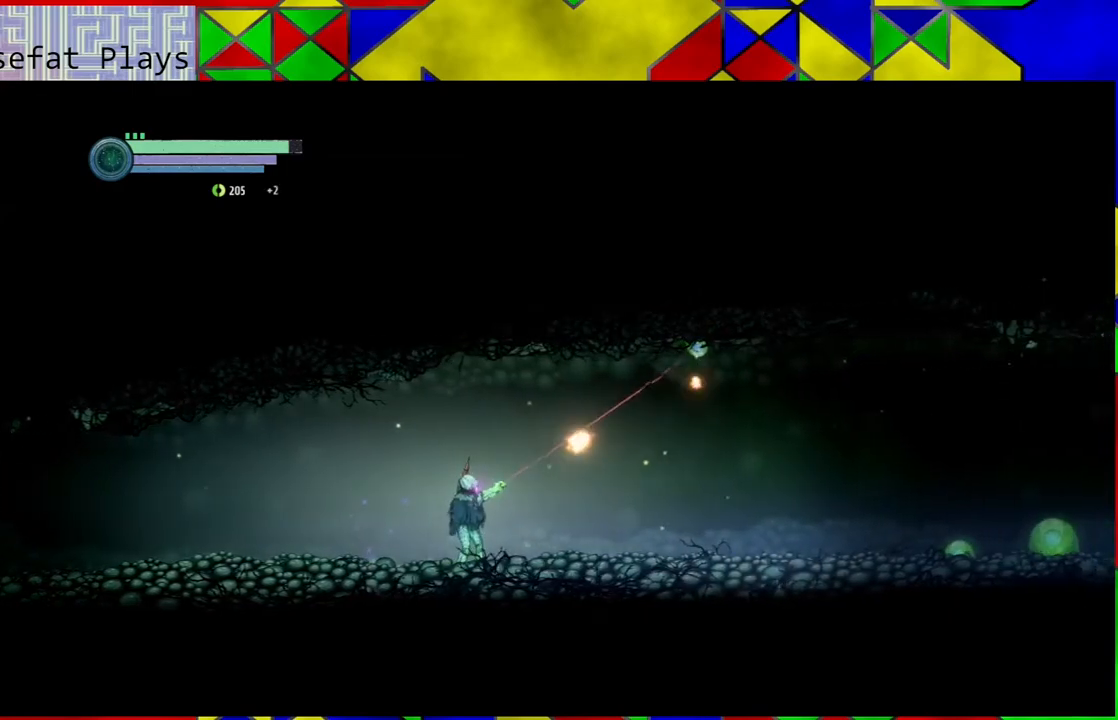
{"buttons": ["Y", "L2"], "left_stick": "up-right", "right_stick": "center", "events": []}
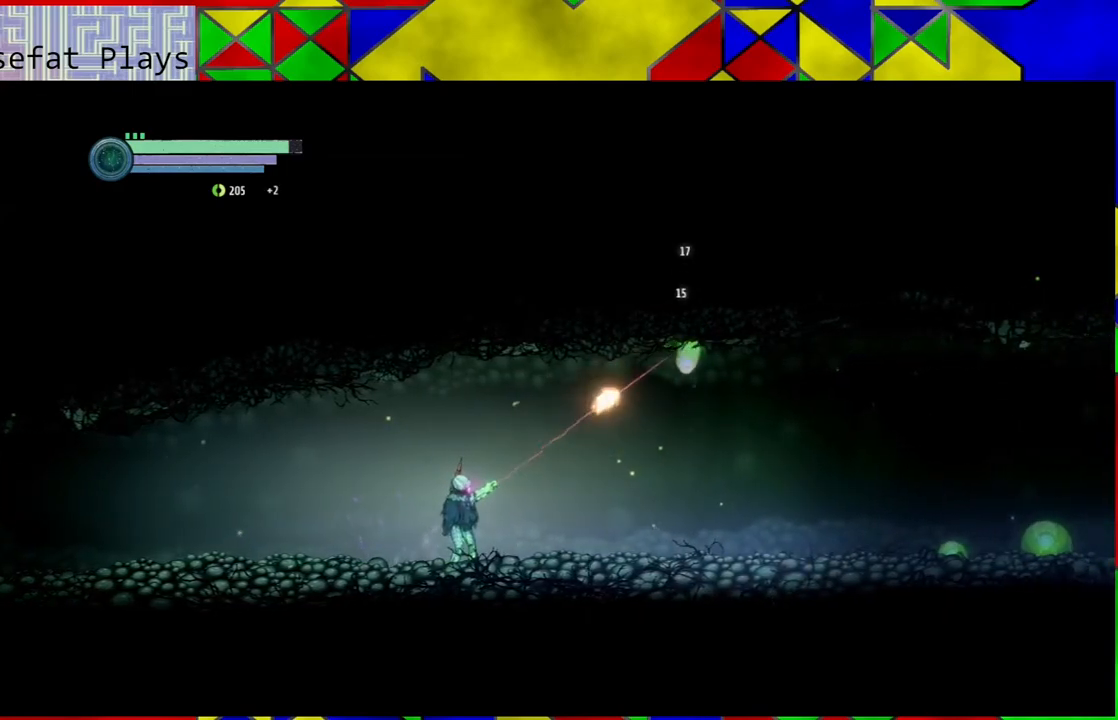
{"buttons": ["L2"], "left_stick": "right", "right_stick": "center", "events": [[300, "left_stick", "right"], [317, "Y", "up"]]}
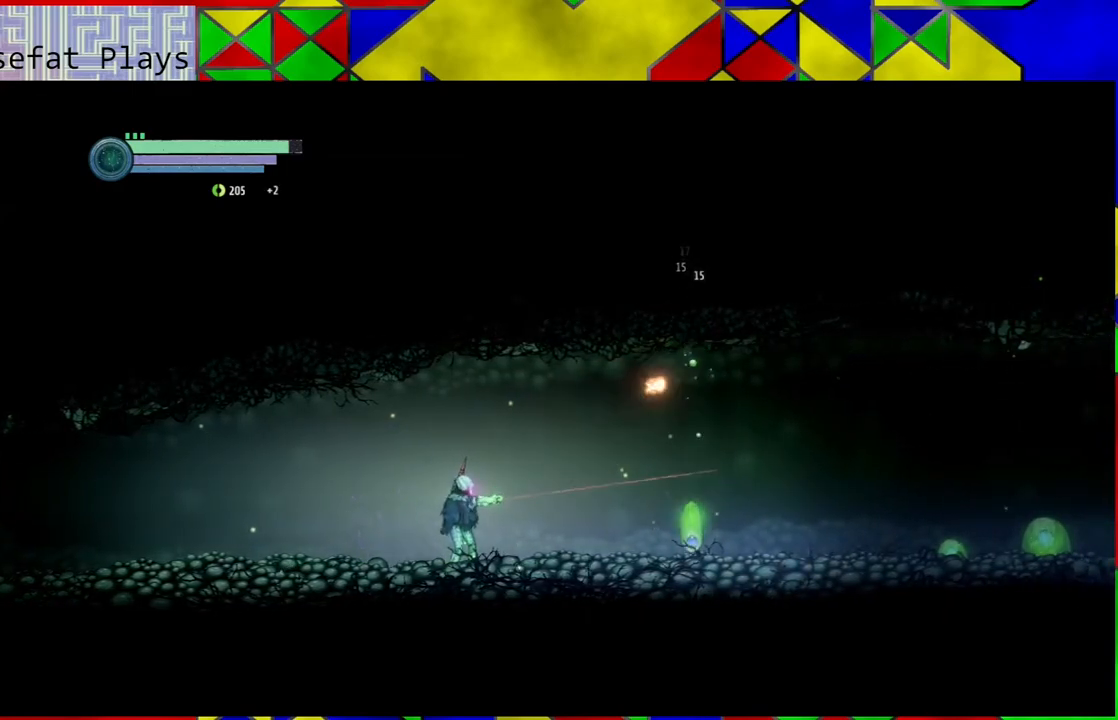
{"buttons": ["Y"], "left_stick": "right", "right_stick": "center", "events": [[17, "L2", "up"], [117, "Y", "down"]]}
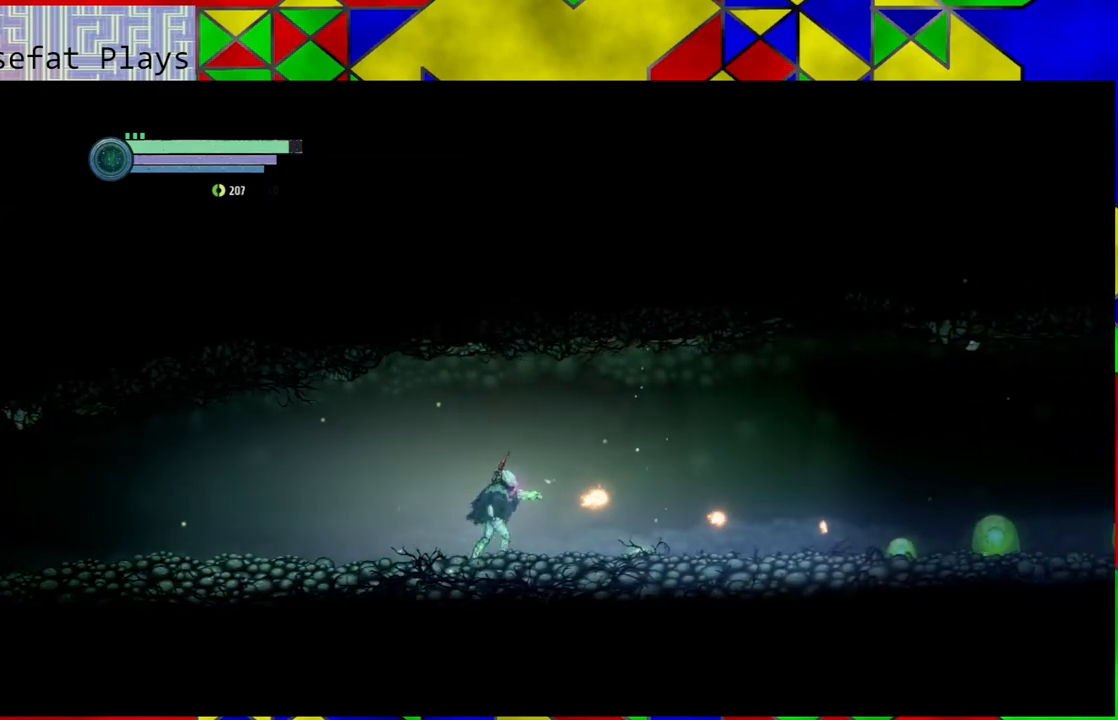
{"buttons": ["Y", "L2"], "left_stick": "down-right", "right_stick": "center", "events": [[33, "L2", "down"], [100, "left_stick", "down-right"]]}
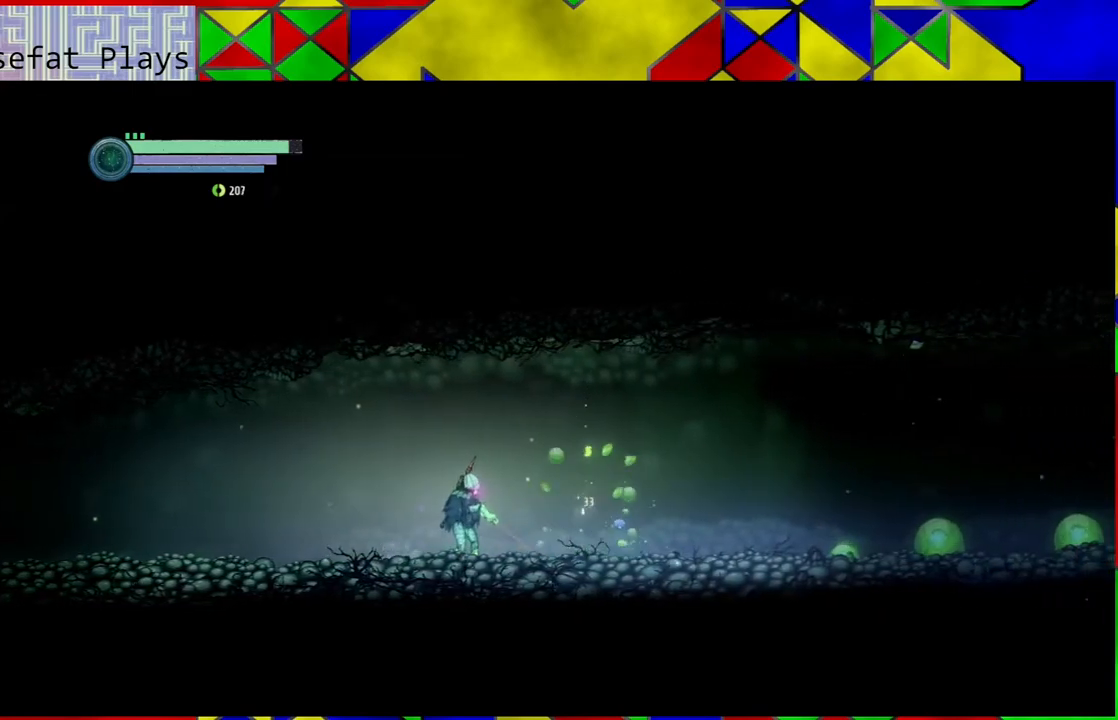
{"buttons": [], "left_stick": "center", "right_stick": "center", "events": [[83, "left_stick", "right"], [100, "L2", "up"], [100, "Y", "up"], [267, "left_stick", "center"]]}
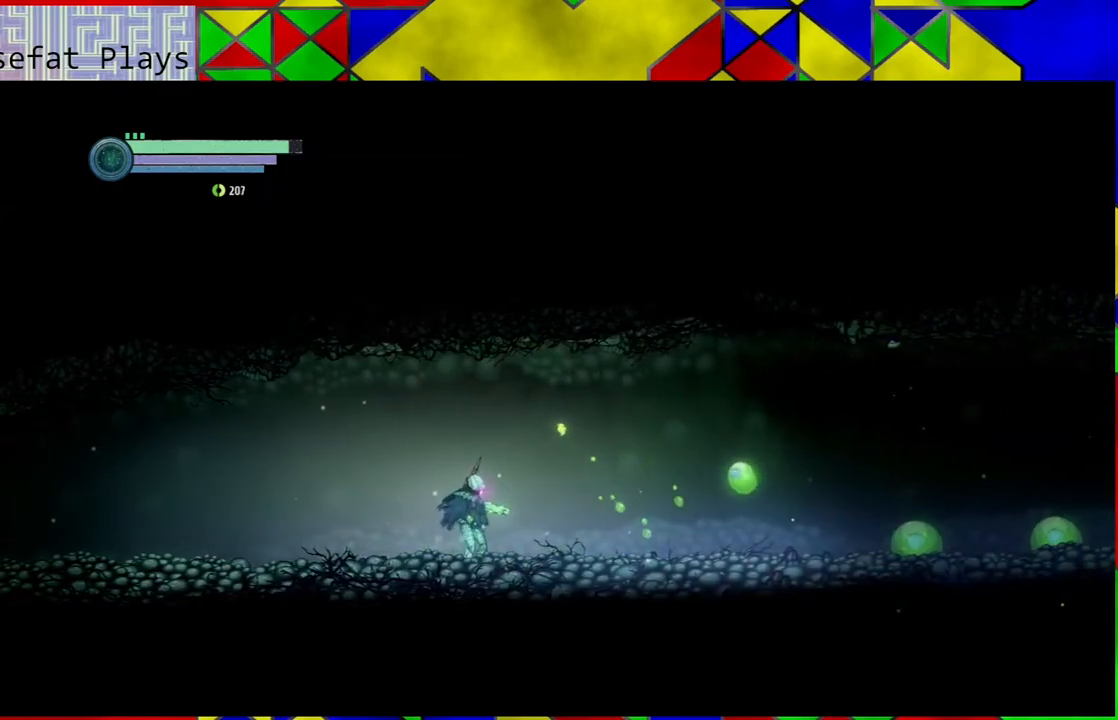
{"buttons": [], "left_stick": "center", "right_stick": "center", "events": [[100, "left_stick", "right"], [350, "A", "down"], [367, "left_stick", "center"], [433, "A", "up"]]}
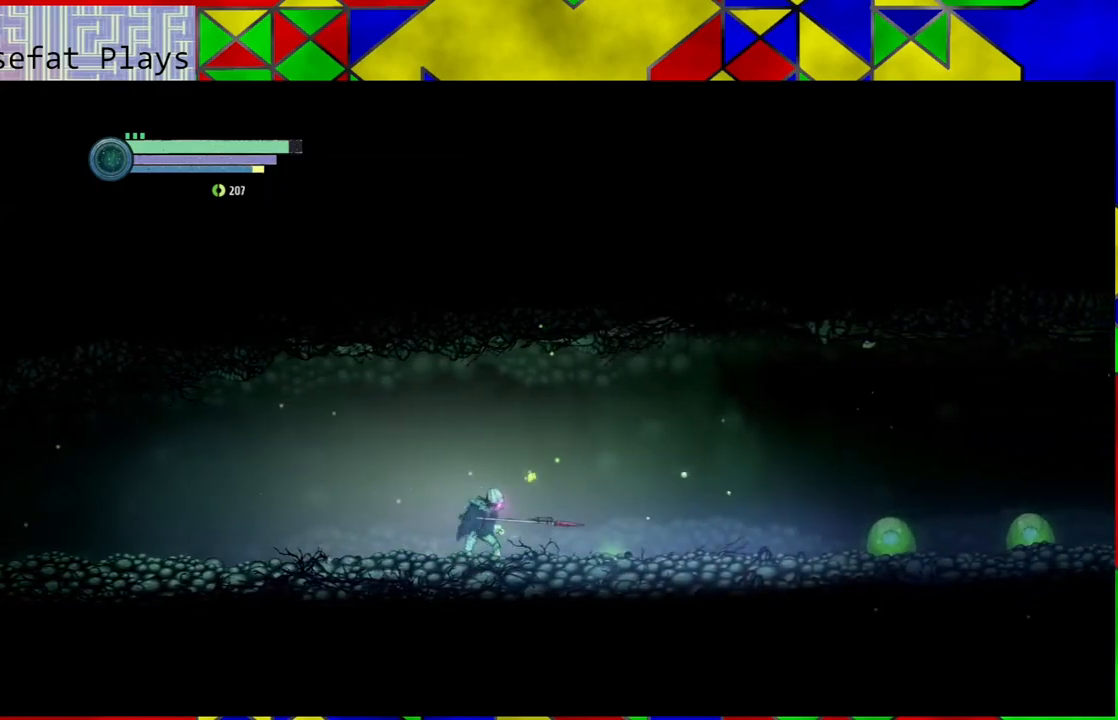
{"buttons": [], "left_stick": "center", "right_stick": "center", "events": [[17, "A", "down"], [100, "A", "up"], [183, "A", "down"], [283, "A", "up"], [350, "A", "down"], [450, "A", "up"]]}
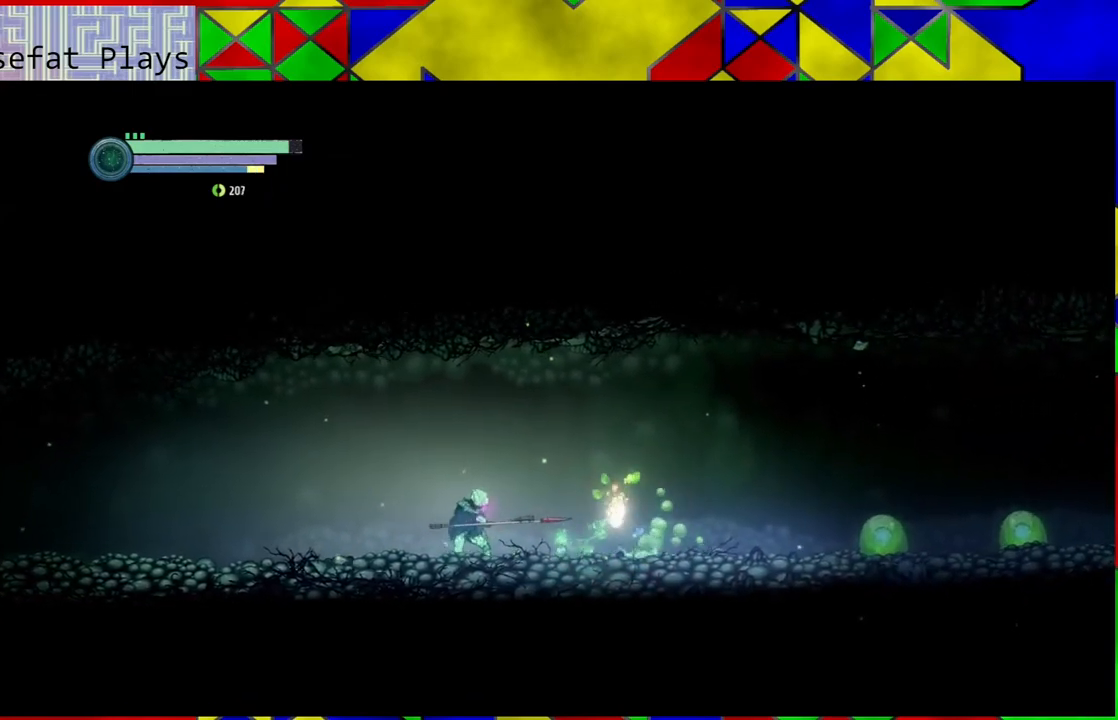
{"buttons": [], "left_stick": "right", "right_stick": "center", "events": [[233, "left_stick", "right"]]}
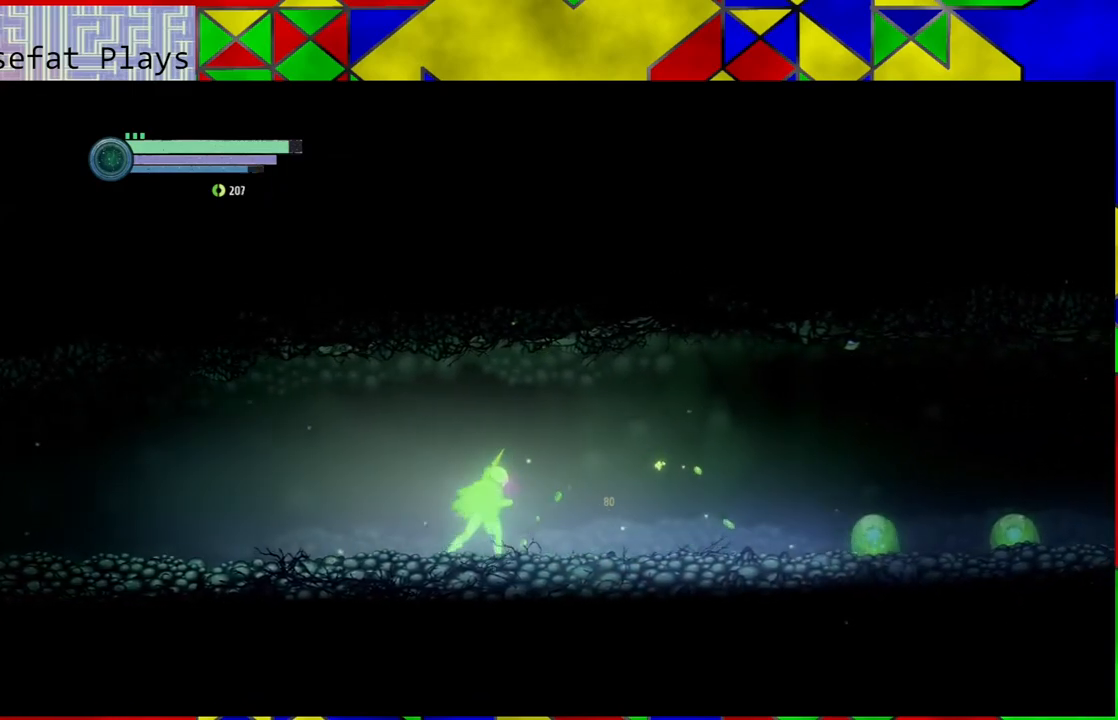
{"buttons": ["Y"], "left_stick": "center", "right_stick": "center", "events": [[333, "left_stick", "center"], [417, "Y", "down"]]}
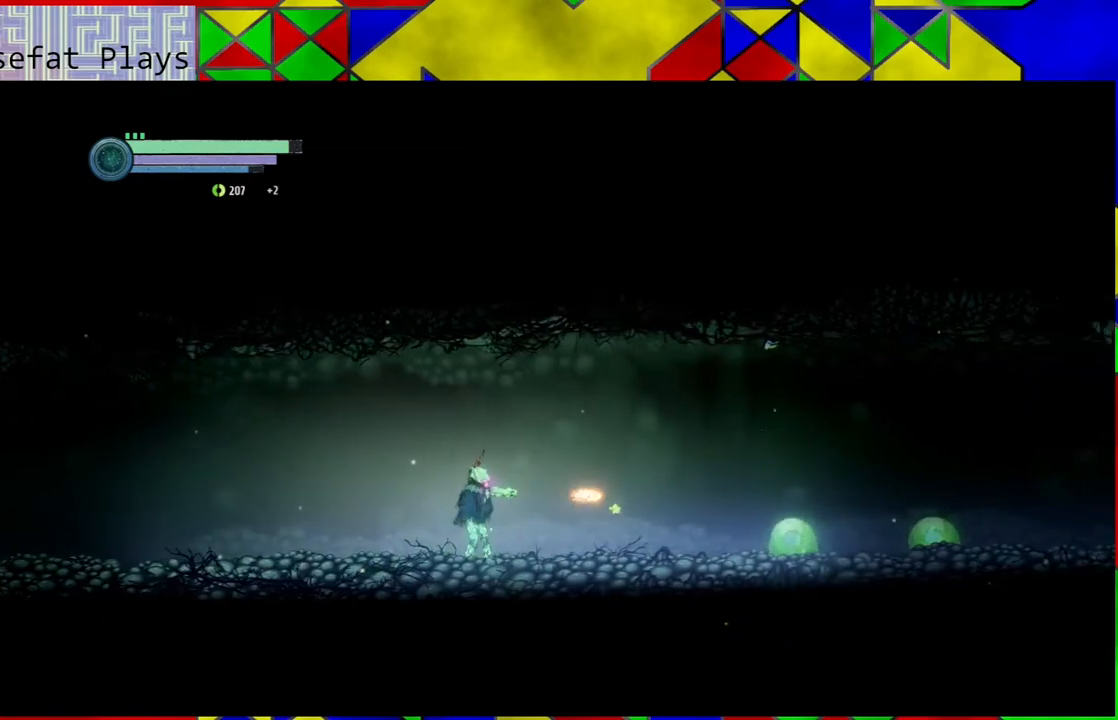
{"buttons": ["Y"], "left_stick": "center", "right_stick": "center", "events": []}
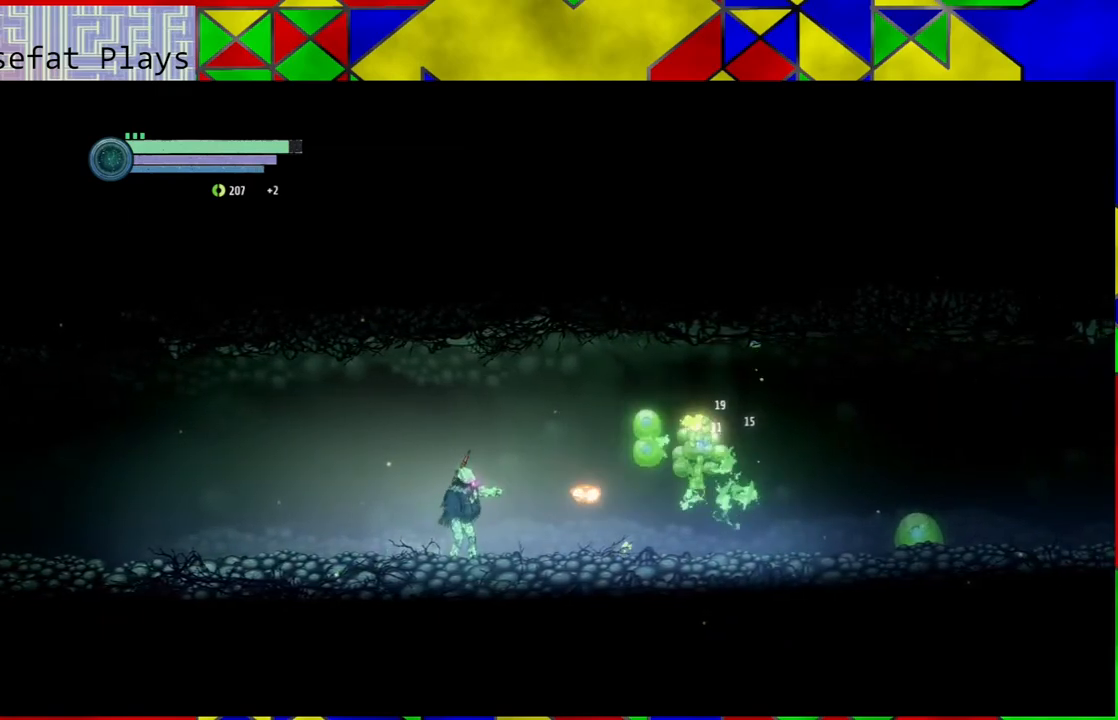
{"buttons": ["Y"], "left_stick": "center", "right_stick": "center", "events": []}
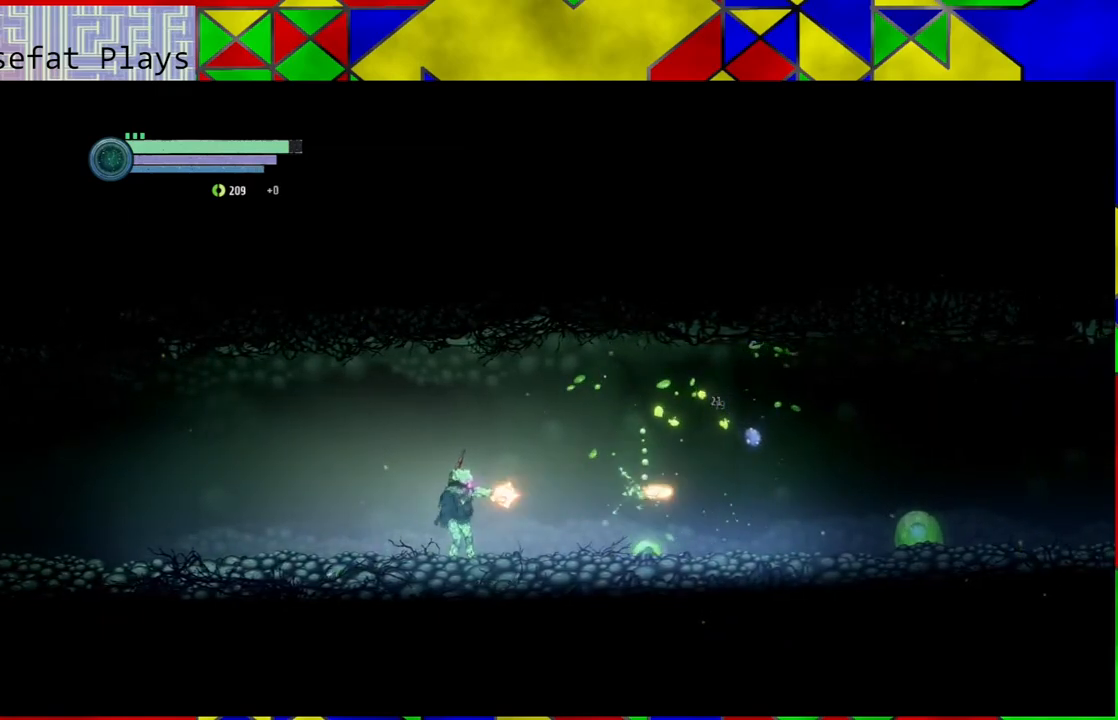
{"buttons": ["Y"], "left_stick": "down", "right_stick": "center", "events": [[317, "left_stick", "down"]]}
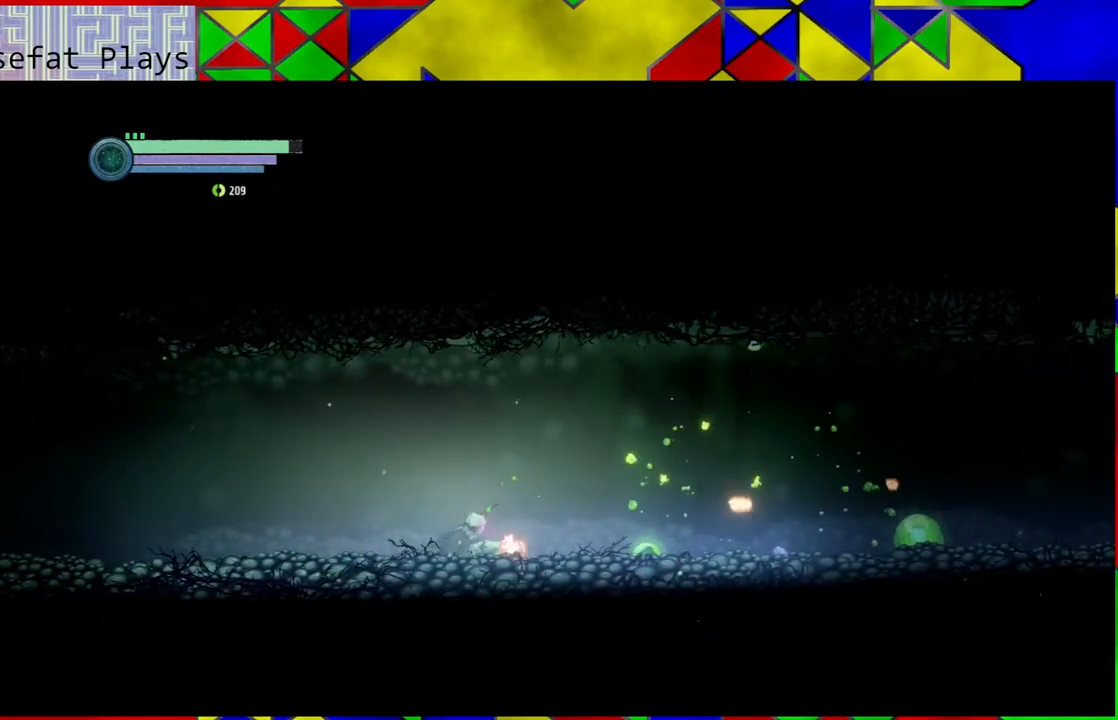
{"buttons": ["Y", "L2"], "left_stick": "right", "right_stick": "center", "events": [[67, "left_stick", "right"], [183, "L2", "down"]]}
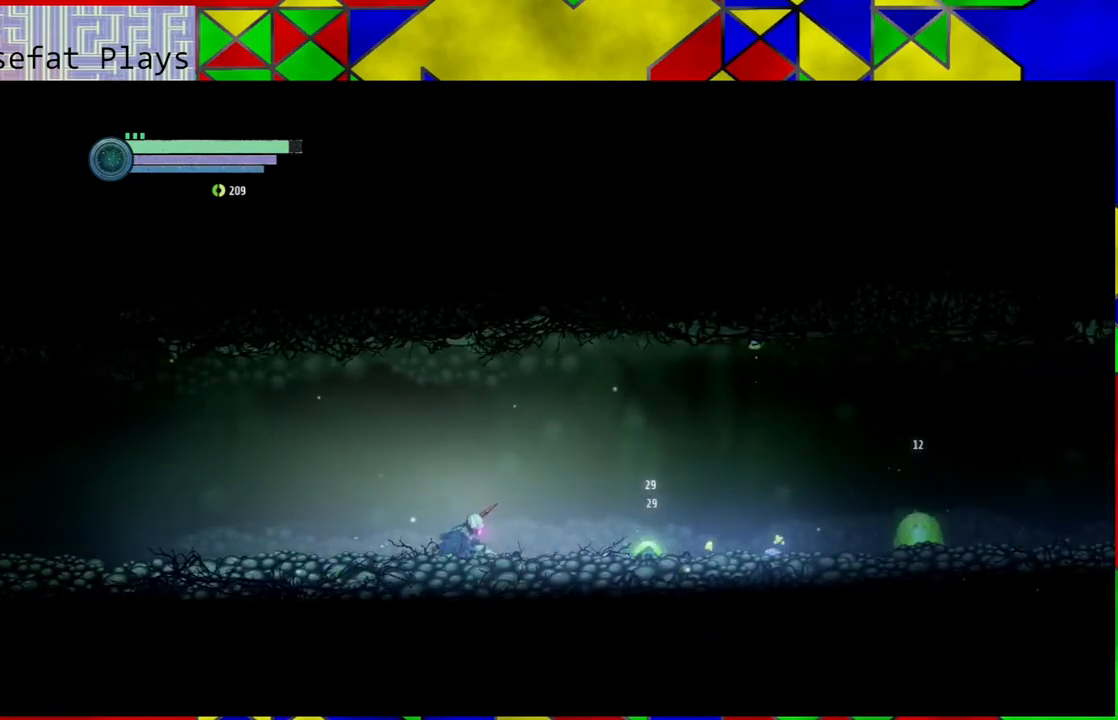
{"buttons": ["Y"], "left_stick": "right", "right_stick": "center", "events": [[400, "L2", "up"]]}
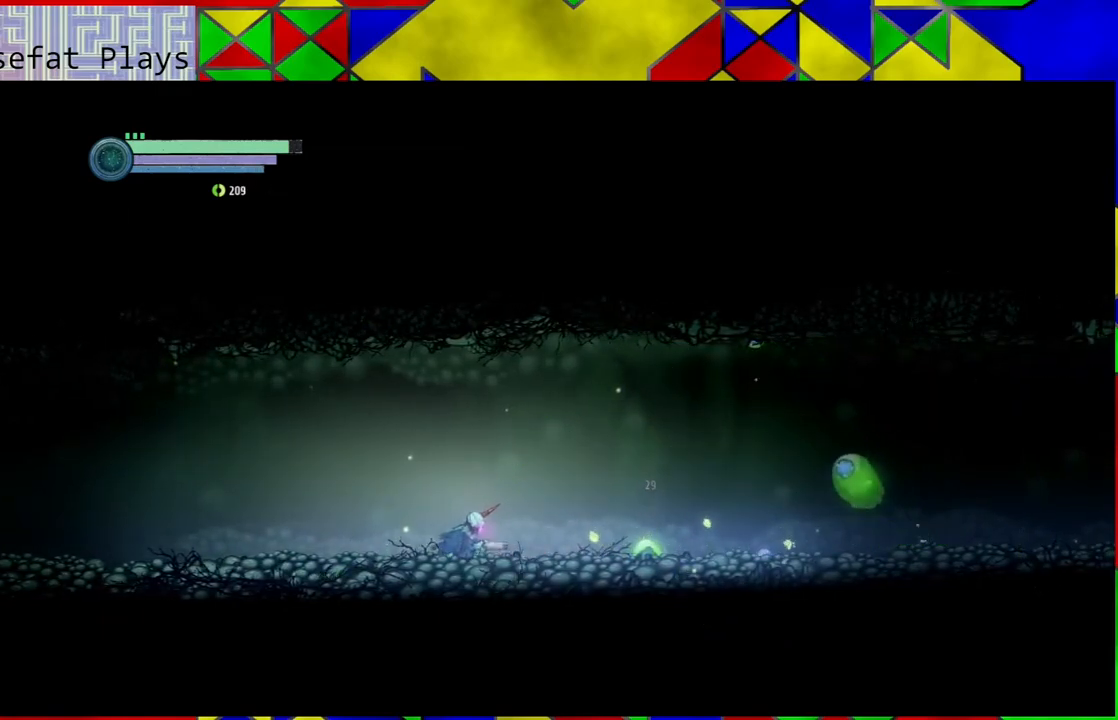
{"buttons": ["Y"], "left_stick": "center", "right_stick": "center", "events": [[500, "left_stick", "center"]]}
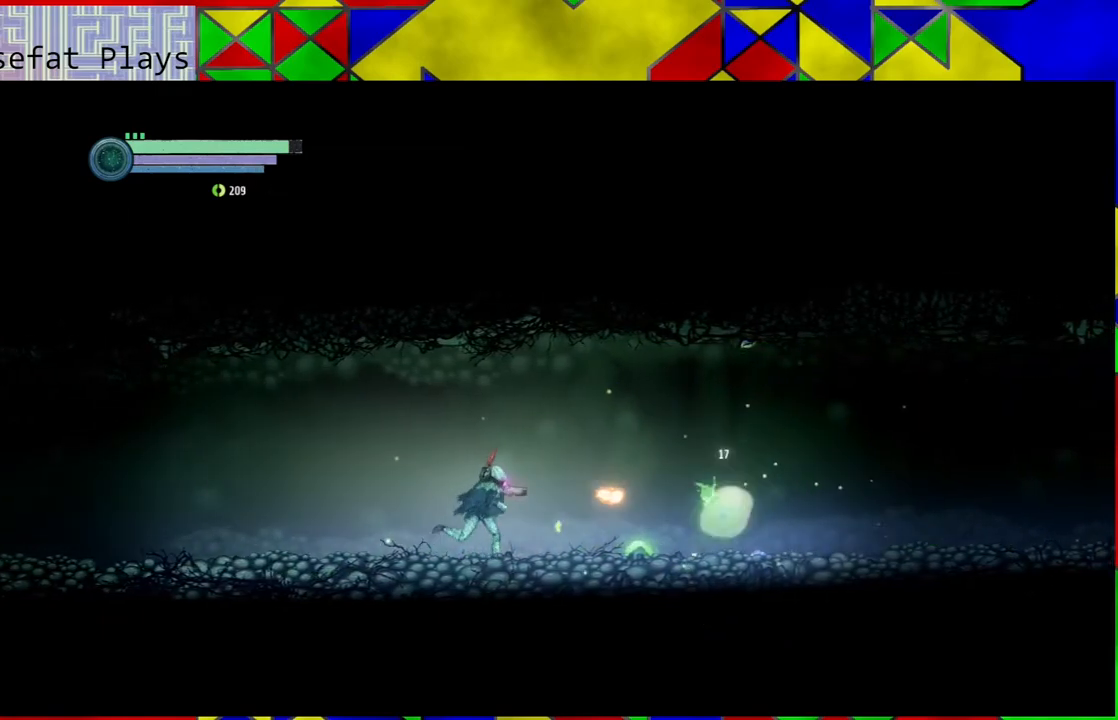
{"buttons": [], "left_stick": "left", "right_stick": "center", "events": [[33, "Y", "up"], [200, "left_stick", "left"]]}
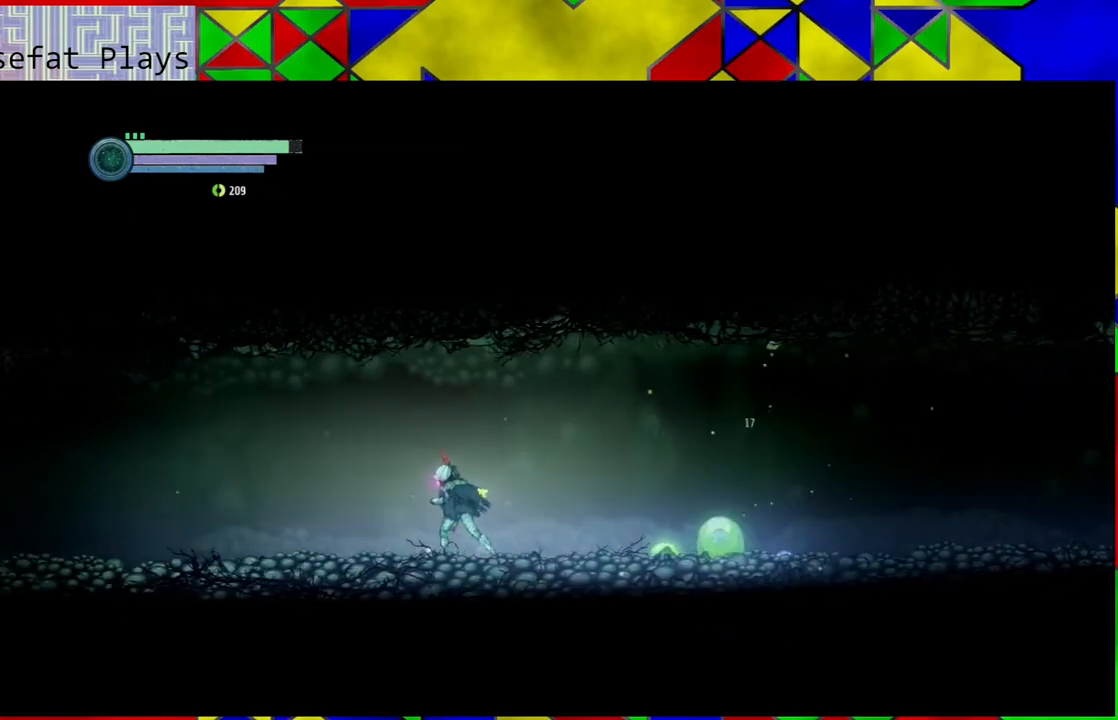
{"buttons": [], "left_stick": "center", "right_stick": "center", "events": [[50, "left_stick", "right"], [333, "A", "down"], [367, "left_stick", "center"], [467, "A", "up"]]}
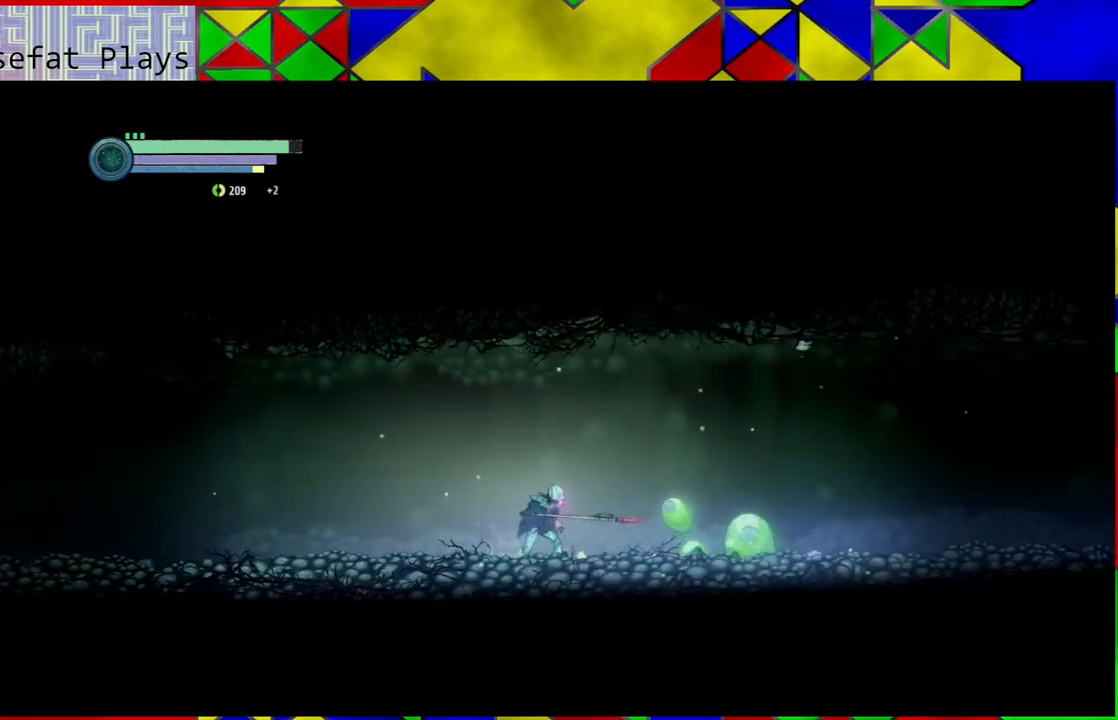
{"buttons": ["A"], "left_stick": "center", "right_stick": "center", "events": [[50, "A", "down"], [133, "A", "up"], [217, "A", "down"], [250, "A", "up"], [450, "A", "down"]]}
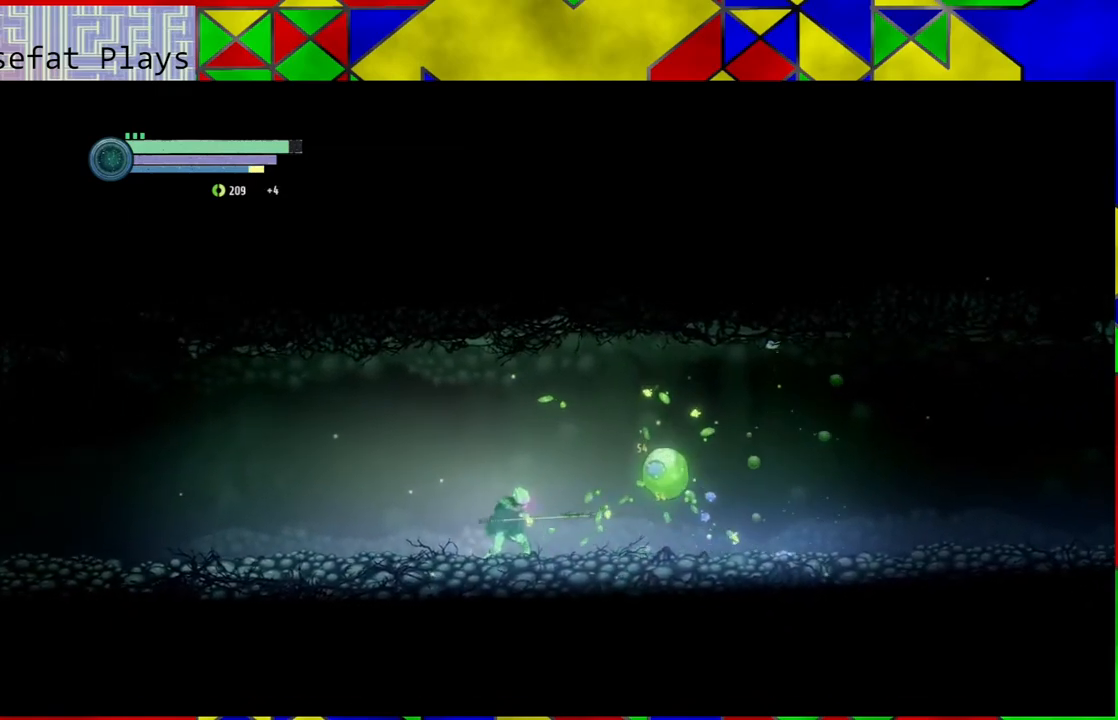
{"buttons": ["A"], "left_stick": "center", "right_stick": "center", "events": [[33, "A", "up"], [117, "A", "down"], [233, "A", "up"], [267, "A", "down"], [400, "A", "up"], [450, "A", "down"]]}
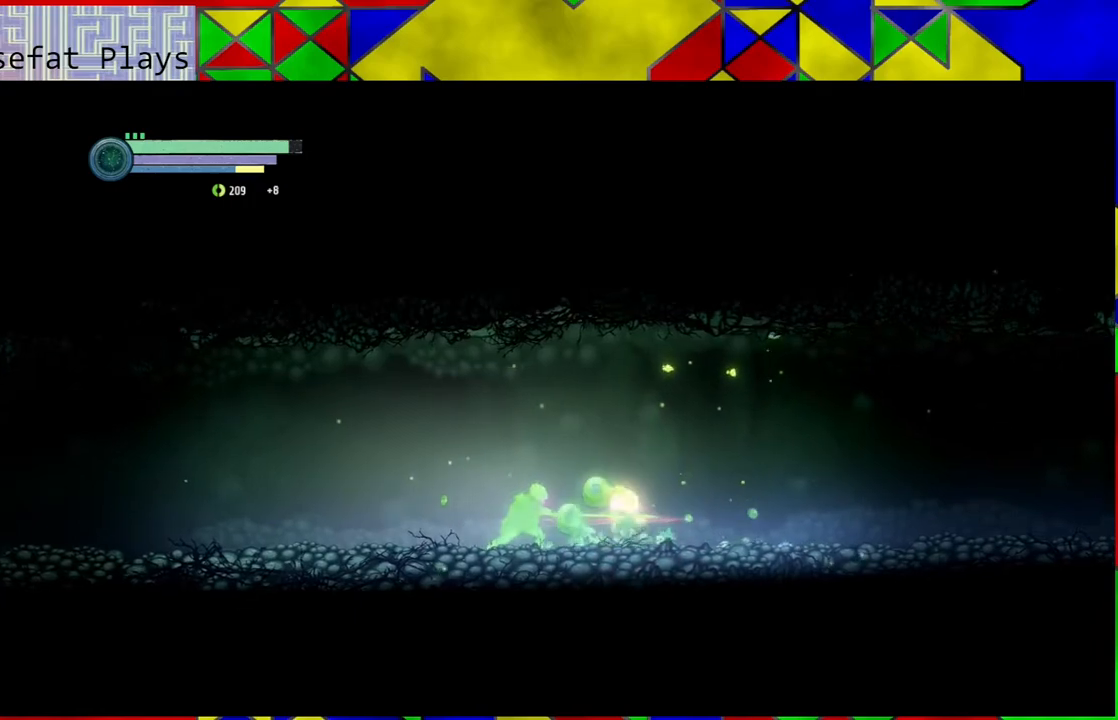
{"buttons": ["A"], "left_stick": "center", "right_stick": "center", "events": [[50, "A", "up"], [117, "A", "down"], [217, "A", "up"], [283, "A", "down"], [400, "A", "up"], [450, "A", "down"]]}
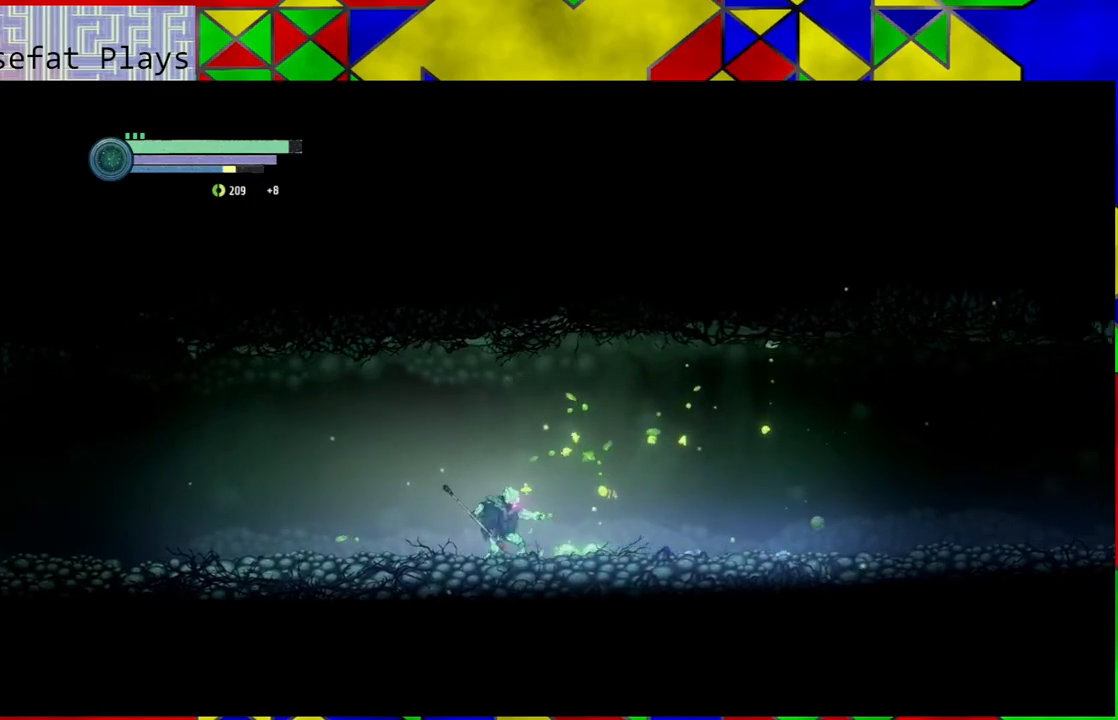
{"buttons": ["A"], "left_stick": "center", "right_stick": "center", "events": [[67, "A", "up"], [117, "A", "down"], [250, "A", "up"], [283, "A", "down"], [400, "A", "up"], [483, "A", "down"]]}
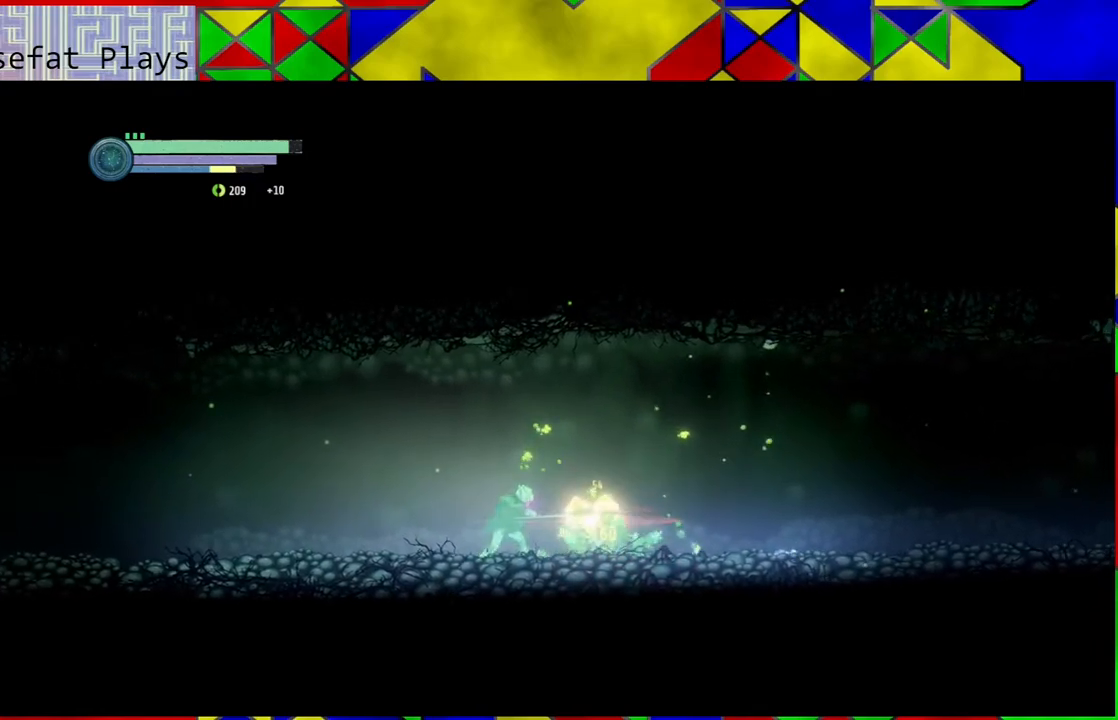
{"buttons": [], "left_stick": "center", "right_stick": "center", "events": [[50, "A", "up"], [117, "A", "down"], [217, "A", "up"], [367, "A", "down"], [467, "A", "up"]]}
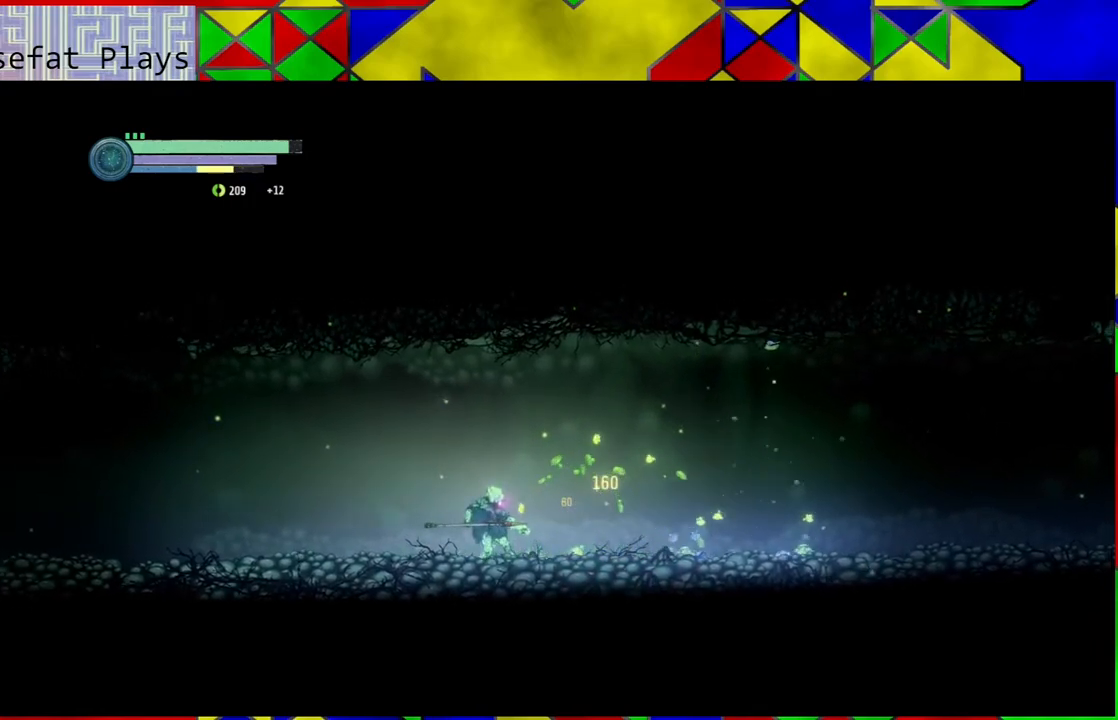
{"buttons": [], "left_stick": "right", "right_stick": "center", "events": [[133, "left_stick", "right"]]}
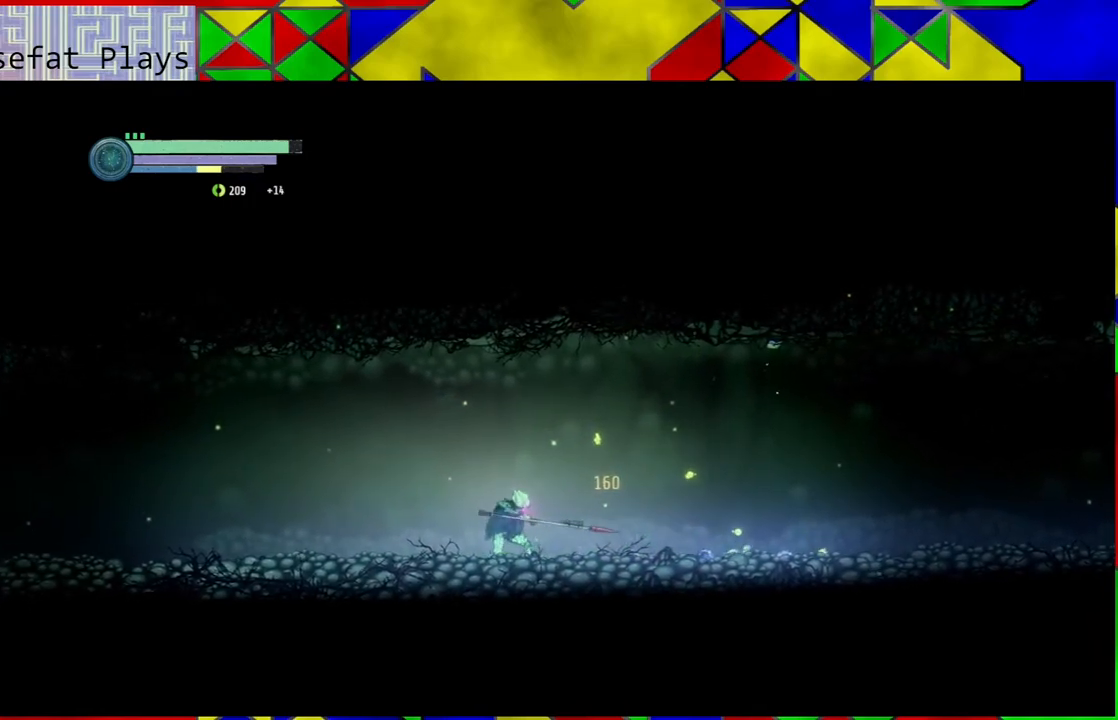
{"buttons": [], "left_stick": "right", "right_stick": "center", "events": []}
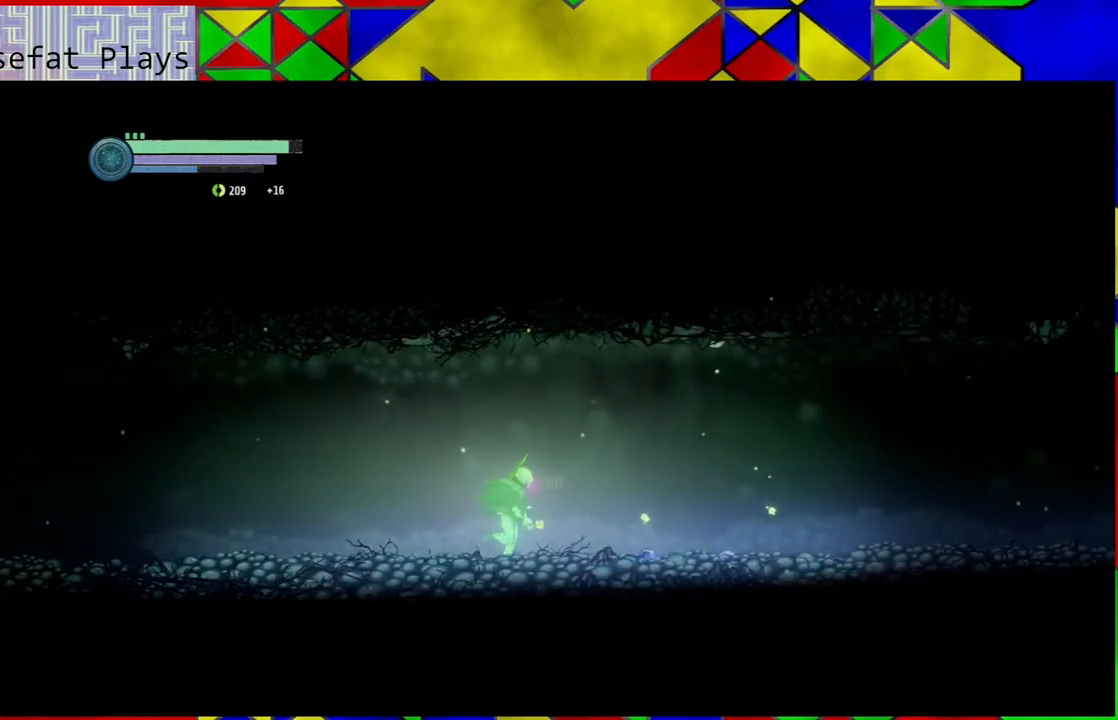
{"buttons": ["A", "B"], "left_stick": "center", "right_stick": "center", "events": [[183, "B", "down"], [283, "left_stick", "center"], [433, "A", "down"]]}
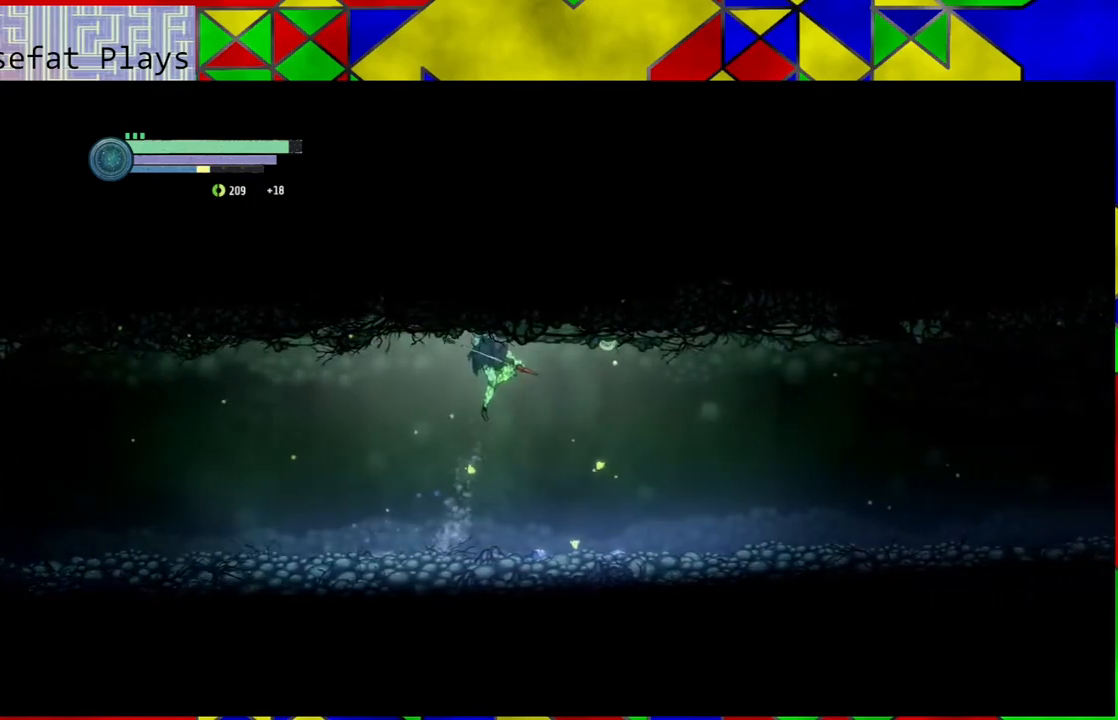
{"buttons": [], "left_stick": "center", "right_stick": "center", "events": [[67, "B", "up"], [167, "A", "up"]]}
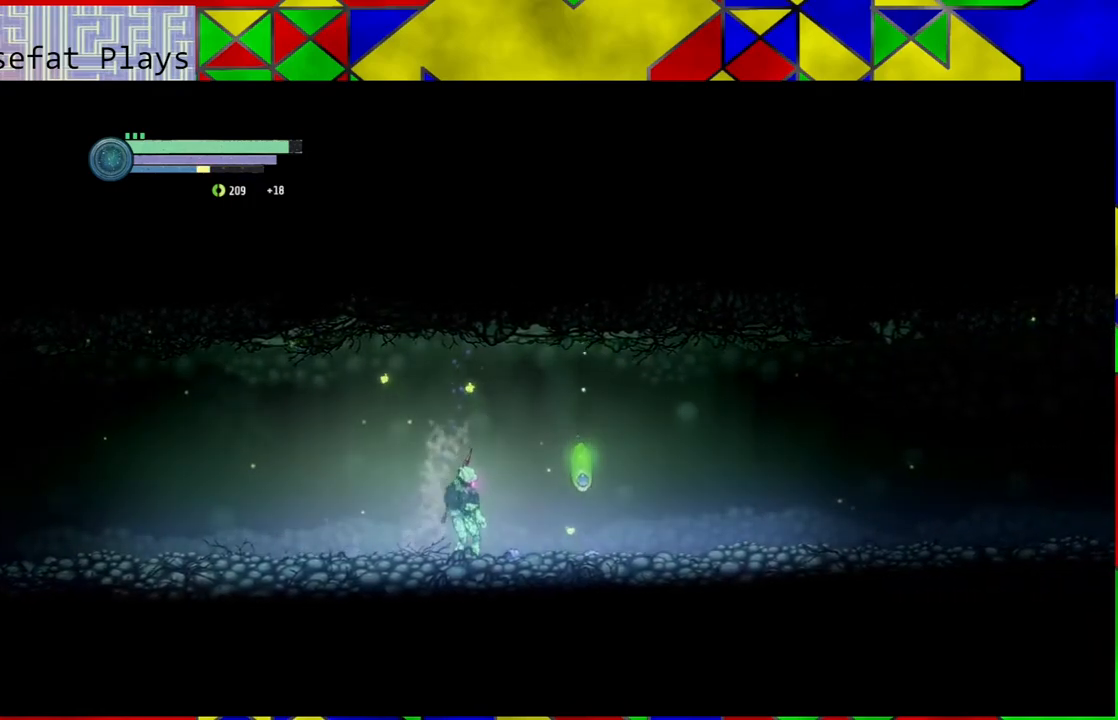
{"buttons": [], "left_stick": "center", "right_stick": "center", "events": [[150, "A", "down"], [267, "A", "up"], [317, "A", "down"], [433, "A", "up"]]}
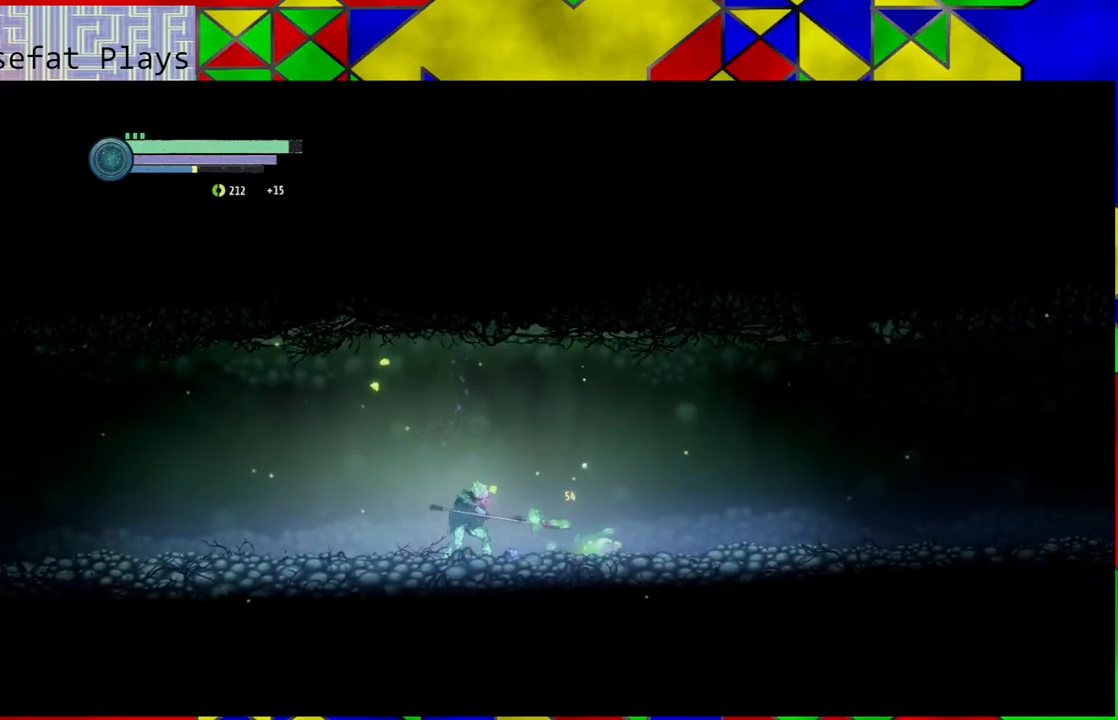
{"buttons": ["A"], "left_stick": "center", "right_stick": "center", "events": [[450, "A", "down"]]}
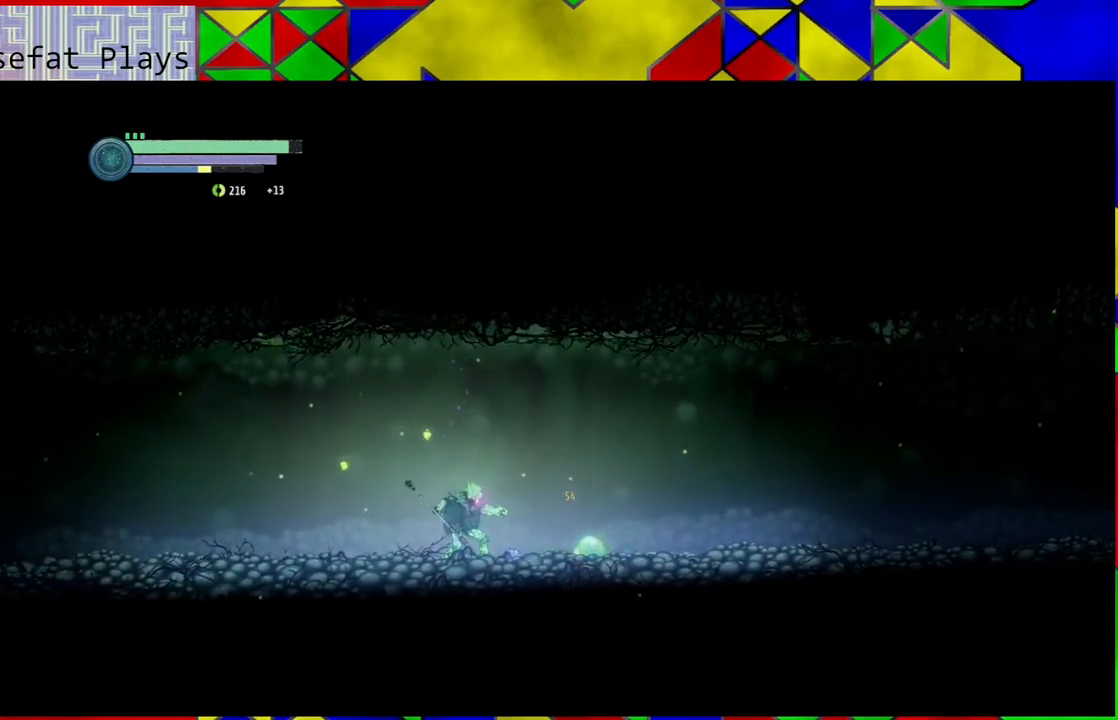
{"buttons": [], "left_stick": "center", "right_stick": "center", "events": [[83, "A", "up"], [117, "A", "down"], [233, "A", "up"], [283, "A", "down"], [417, "A", "up"]]}